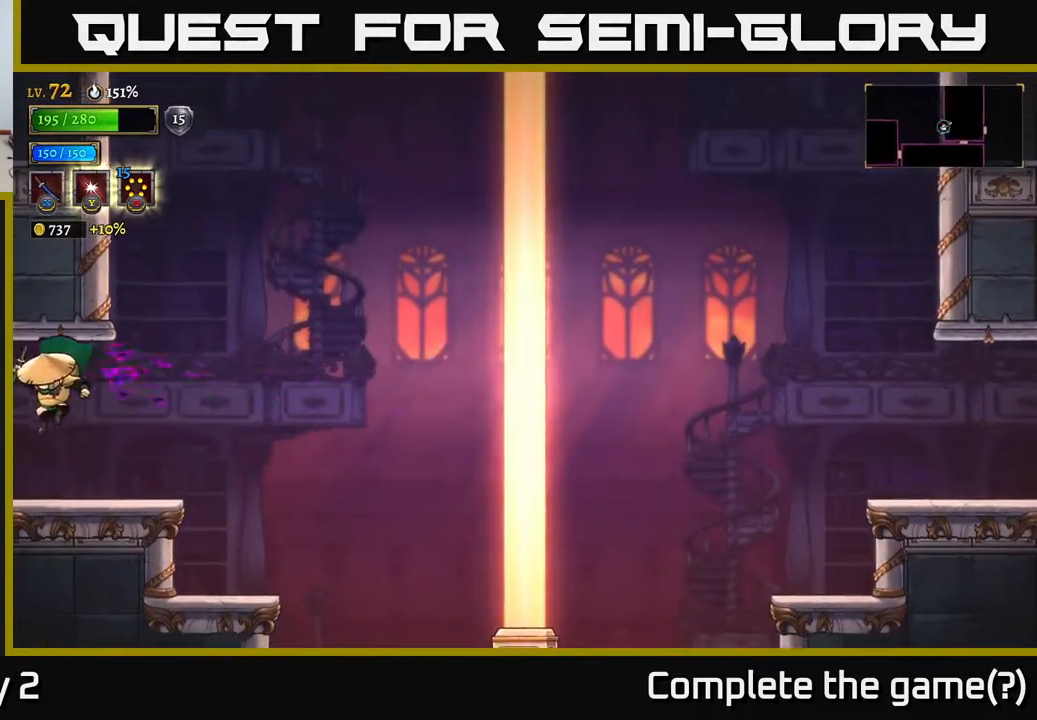
Gameplay with a controller (Xbox layout); each line is a JSON object with the inputs held at the frame after it. "events" lists button and stick changes between this image and that frame as [ms after this image, input, new state], when the widget could be followed in between.
{"buttons": [], "left_stick": "left", "right_stick": "center", "events": []}
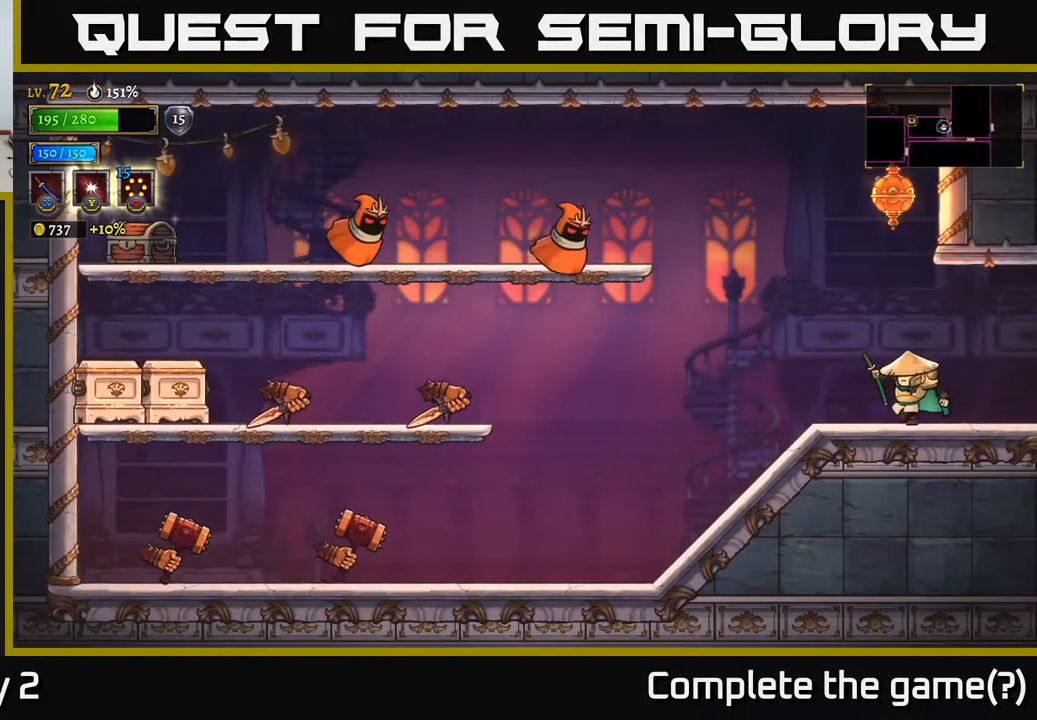
{"buttons": [], "left_stick": "left", "right_stick": "center", "events": [[183, "A", "down"], [283, "X", "down"], [300, "A", "up"], [383, "X", "up"]]}
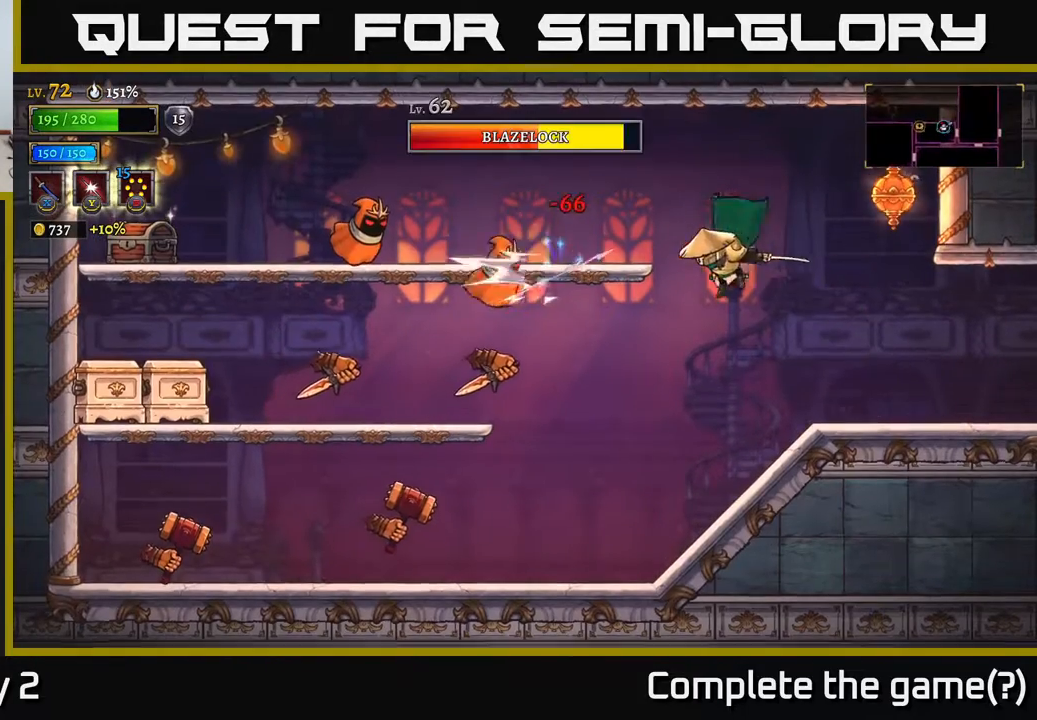
{"buttons": ["A"], "left_stick": "left", "right_stick": "center", "events": [[100, "left_stick", "center"], [300, "left_stick", "left"], [350, "X", "down"], [400, "A", "down"], [483, "X", "up"]]}
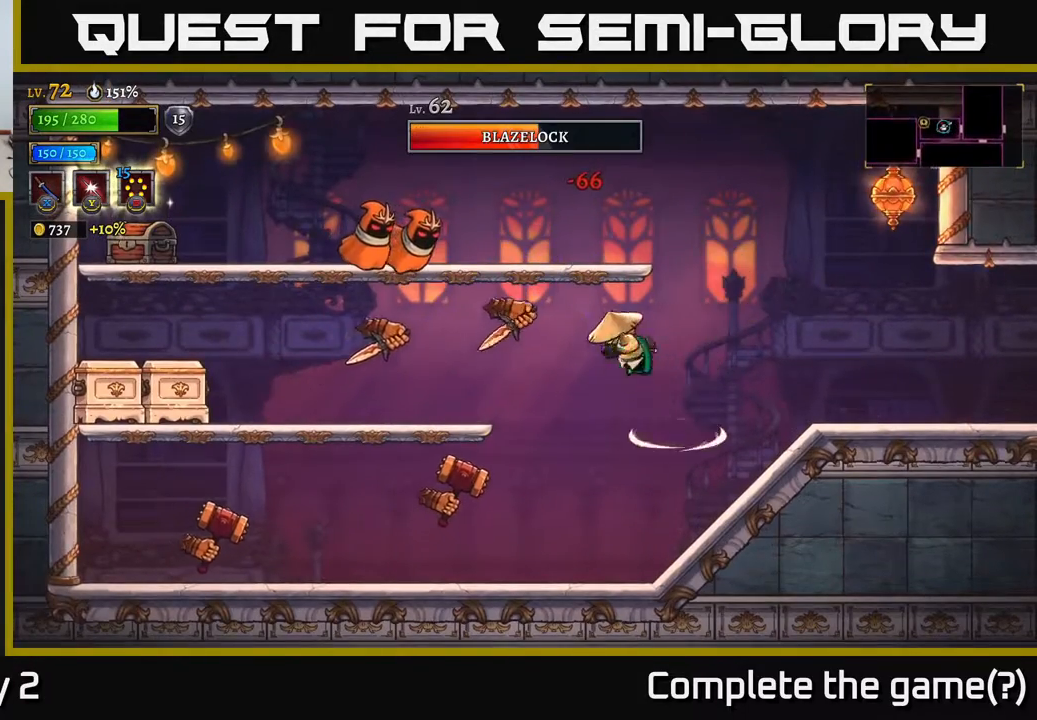
{"buttons": ["Y"], "left_stick": "up-left", "right_stick": "center", "events": [[33, "left_stick", "center"], [100, "A", "up"], [350, "left_stick", "up-left"], [467, "Y", "down"]]}
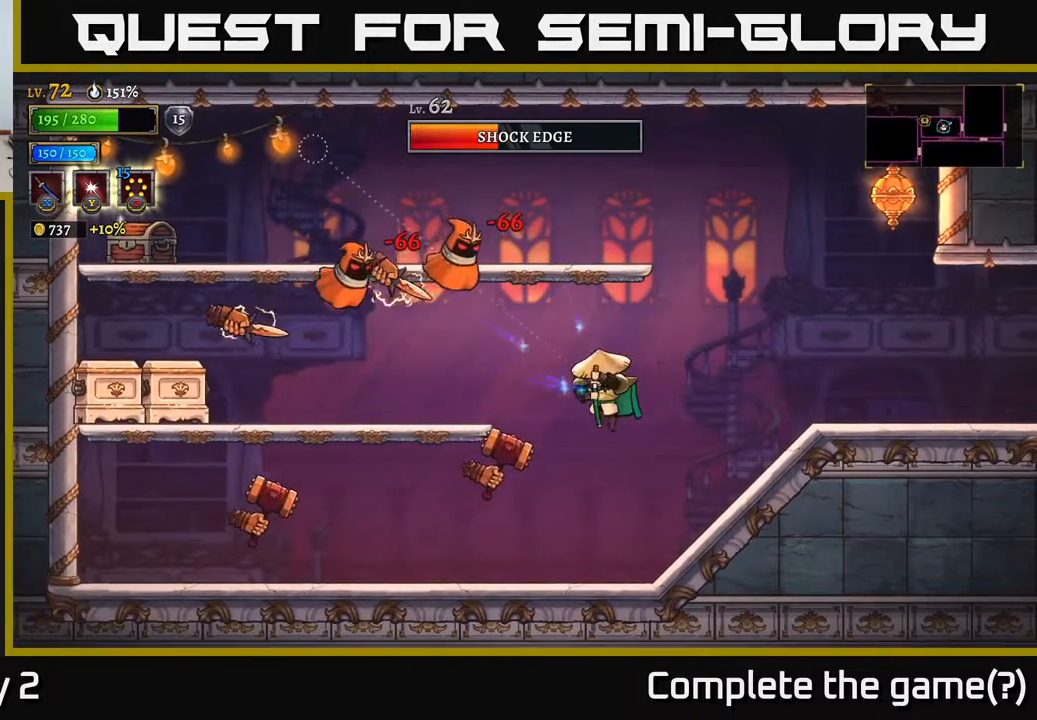
{"buttons": [], "left_stick": "up-left", "right_stick": "center", "events": [[300, "Y", "up"]]}
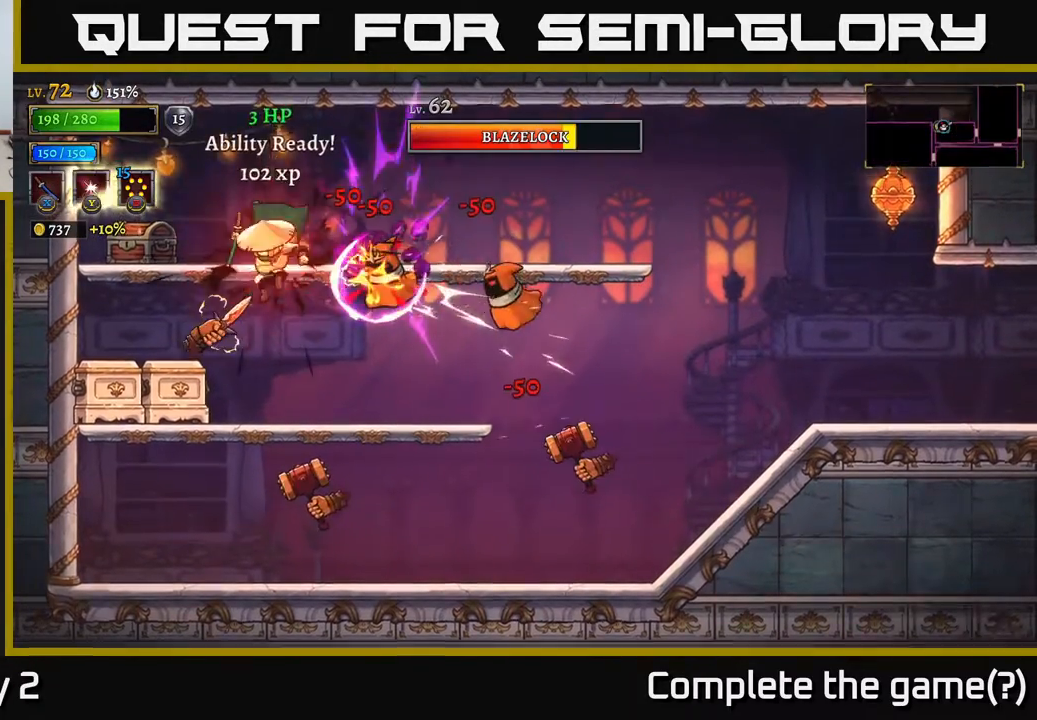
{"buttons": [], "left_stick": "right", "right_stick": "center", "events": [[117, "left_stick", "center"], [317, "left_stick", "right"], [350, "X", "down"], [450, "X", "up"]]}
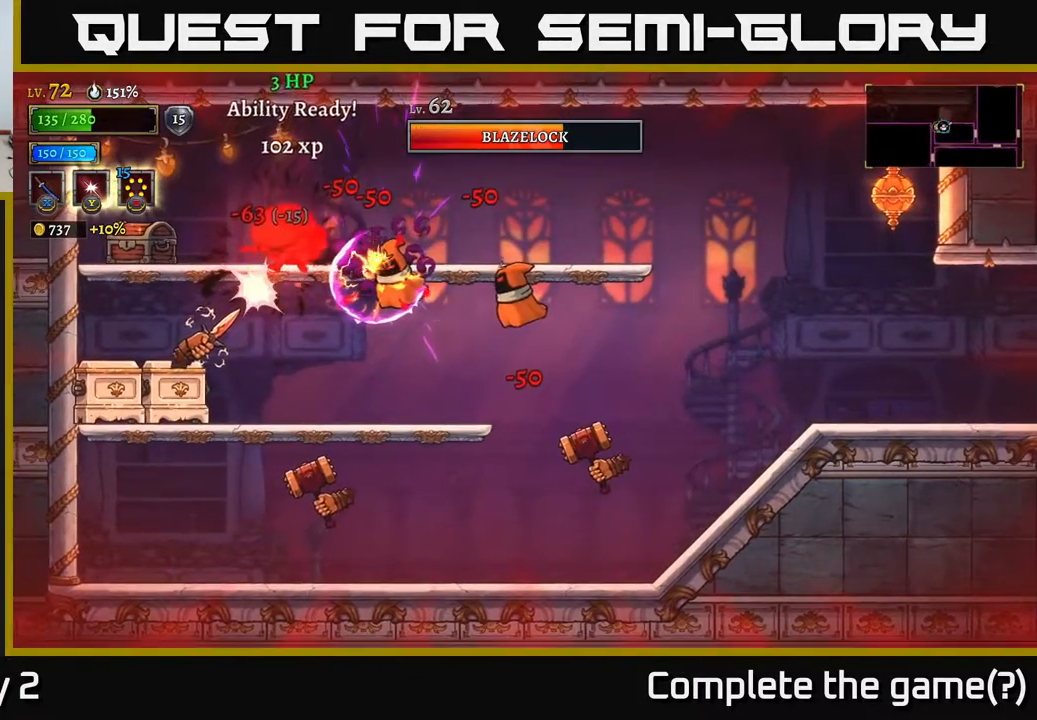
{"buttons": [], "left_stick": "left", "right_stick": "center", "events": [[33, "left_stick", "left"], [117, "A", "down"], [217, "A", "up"], [300, "A", "down"], [433, "A", "up"]]}
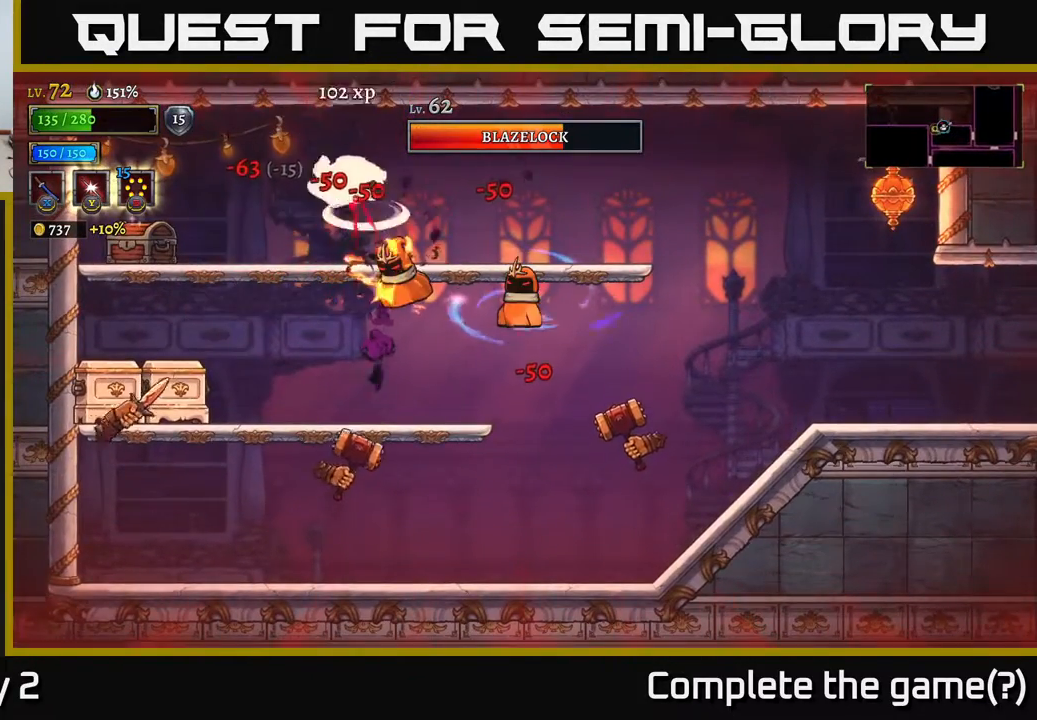
{"buttons": [], "left_stick": "left", "right_stick": "center", "events": [[167, "left_stick", "down"], [200, "B", "down"], [267, "B", "up"], [300, "left_stick", "right"], [383, "left_stick", "up-left"], [483, "left_stick", "left"]]}
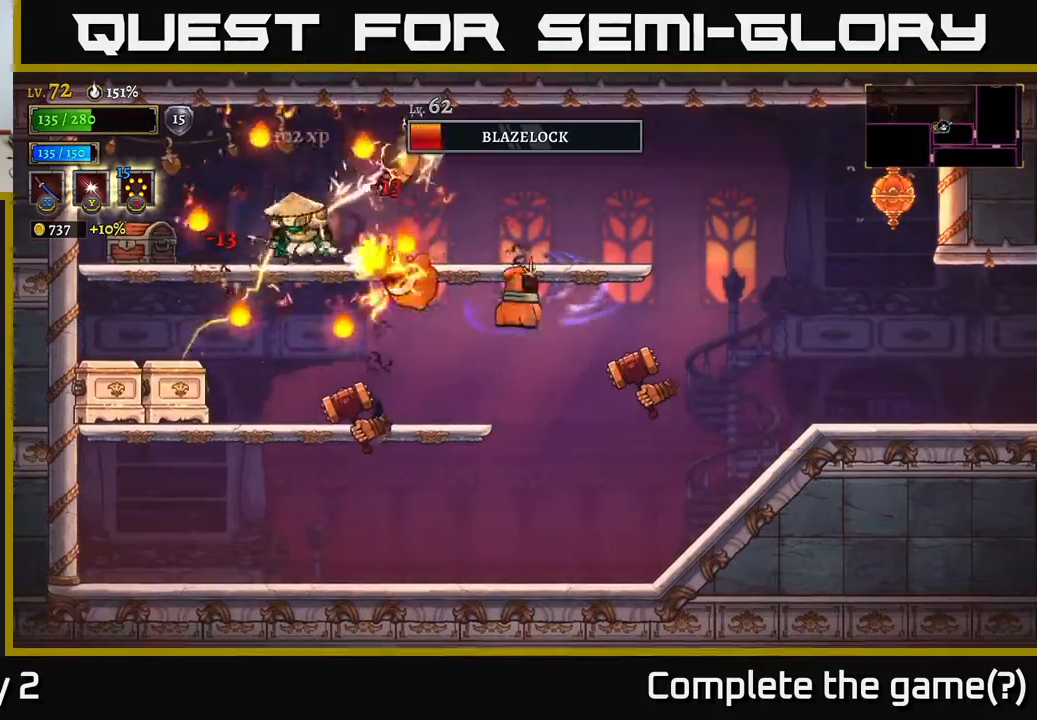
{"buttons": [], "left_stick": "left", "right_stick": "center", "events": [[233, "left_stick", "right"], [367, "left_stick", "center"], [433, "left_stick", "left"]]}
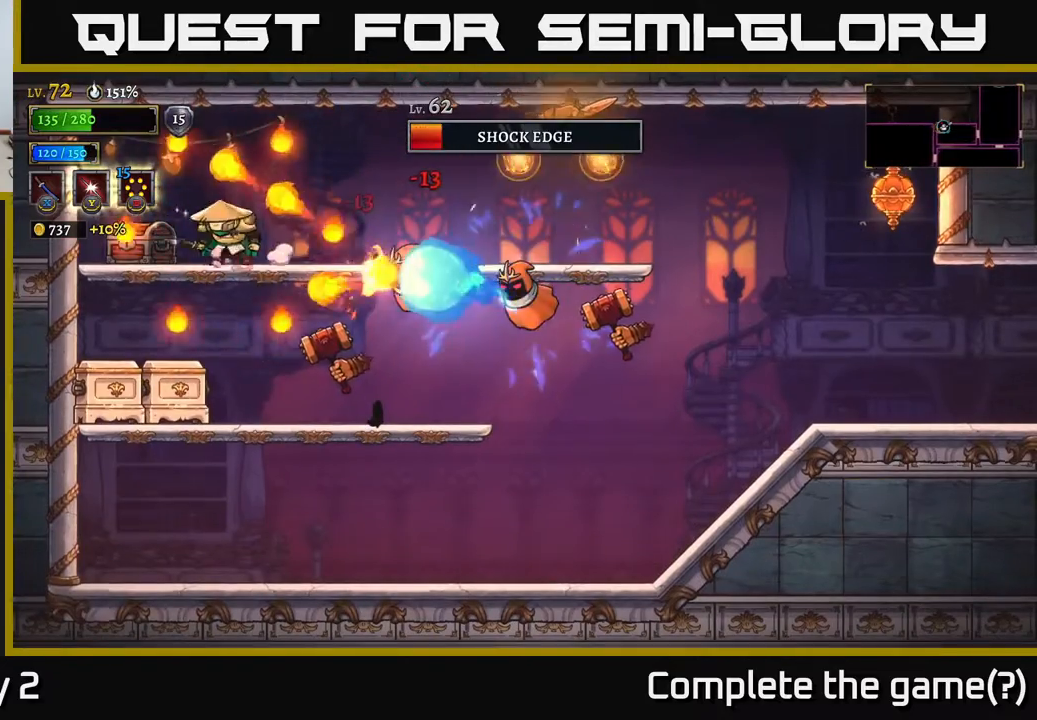
{"buttons": [], "left_stick": "left", "right_stick": "center", "events": [[100, "B", "down"], [217, "B", "up"], [333, "left_stick", "right"], [350, "X", "down"], [433, "X", "up"], [483, "left_stick", "left"]]}
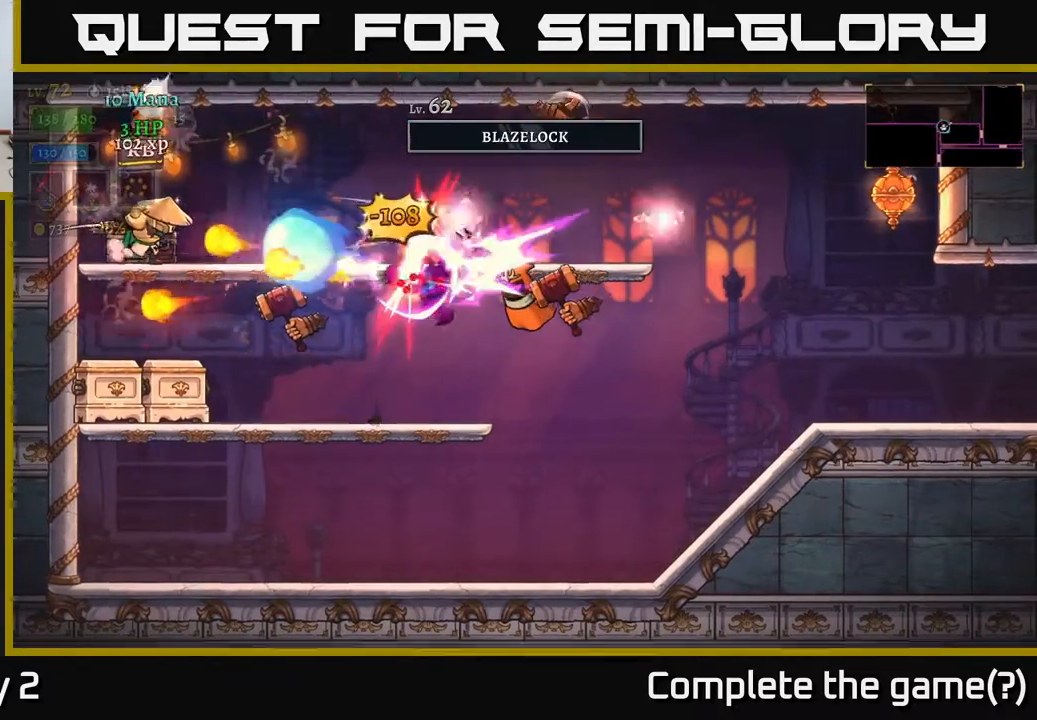
{"buttons": [], "left_stick": "down-left", "right_stick": "center", "events": [[200, "left_stick", "down-left"], [250, "A", "down"], [300, "A", "up"]]}
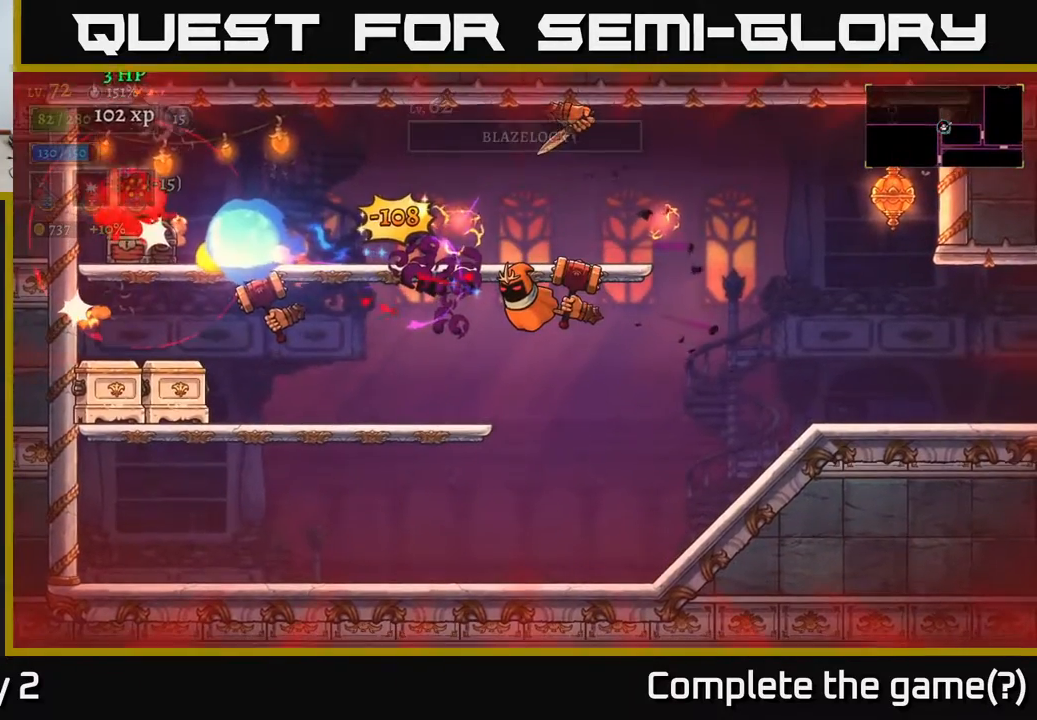
{"buttons": [], "left_stick": "down", "right_stick": "center", "events": [[83, "left_stick", "center"], [183, "left_stick", "down"]]}
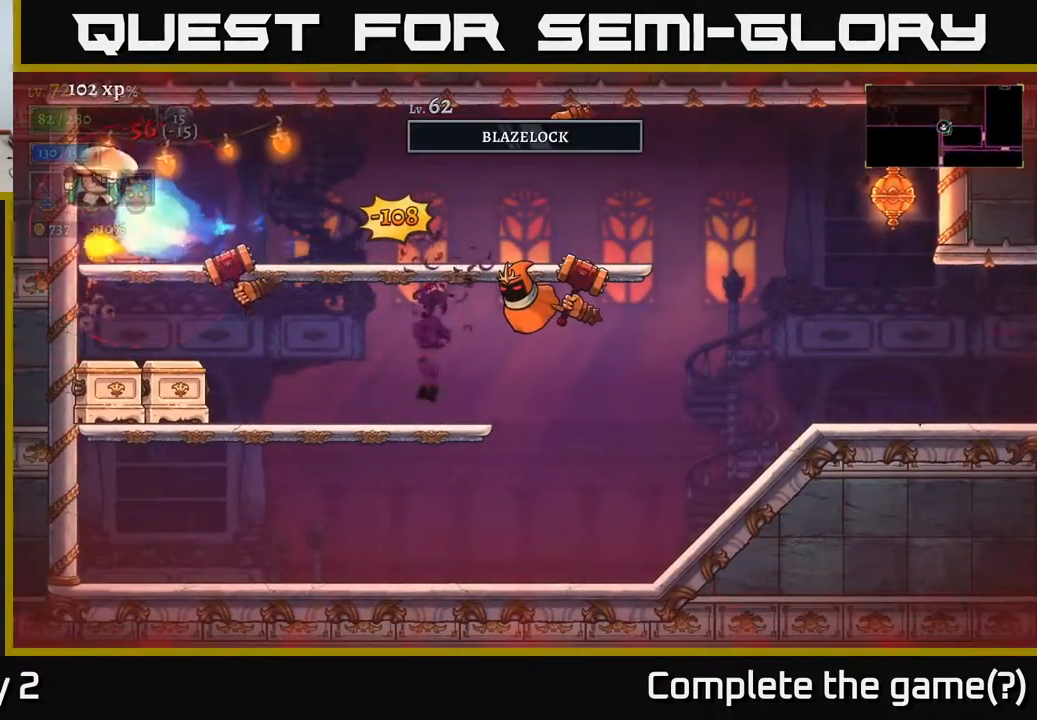
{"buttons": [], "left_stick": "down", "right_stick": "center", "events": [[250, "A", "down"], [333, "A", "up"]]}
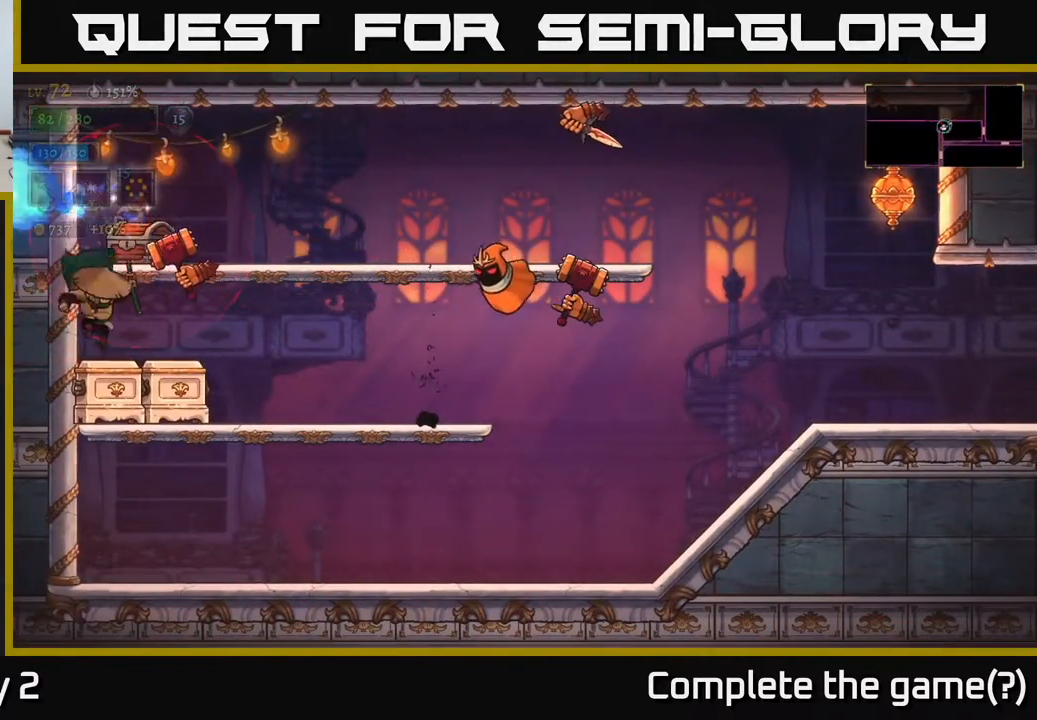
{"buttons": [], "left_stick": "right", "right_stick": "center", "events": [[100, "left_stick", "down-right"], [217, "left_stick", "right"]]}
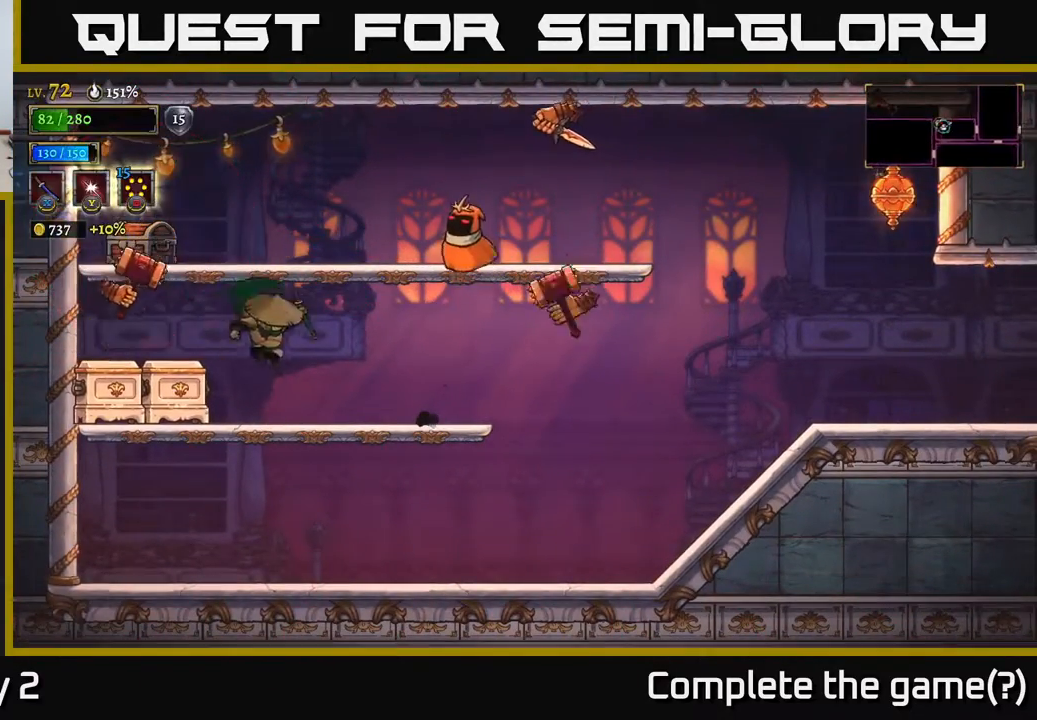
{"buttons": [], "left_stick": "up-left", "right_stick": "center", "events": [[117, "X", "down"], [117, "left_stick", "up-right"], [217, "X", "up"], [300, "left_stick", "right"], [433, "left_stick", "center"], [500, "left_stick", "up-left"]]}
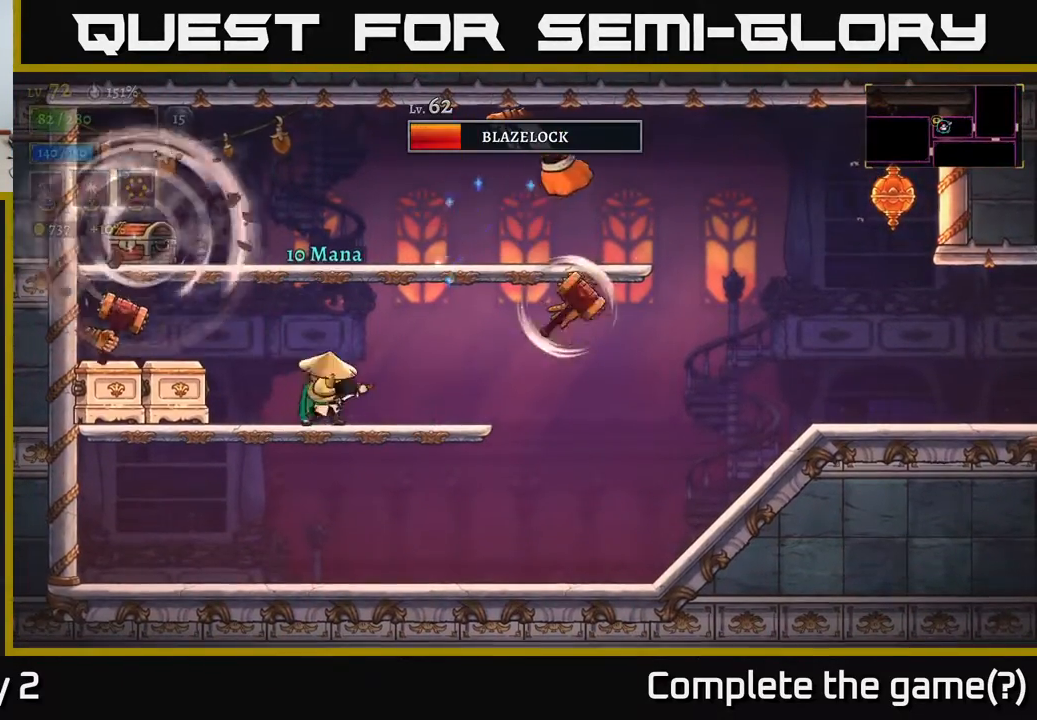
{"buttons": [], "left_stick": "right", "right_stick": "center", "events": [[100, "left_stick", "up-right"], [133, "Y", "down"], [333, "Y", "up"], [467, "left_stick", "right"]]}
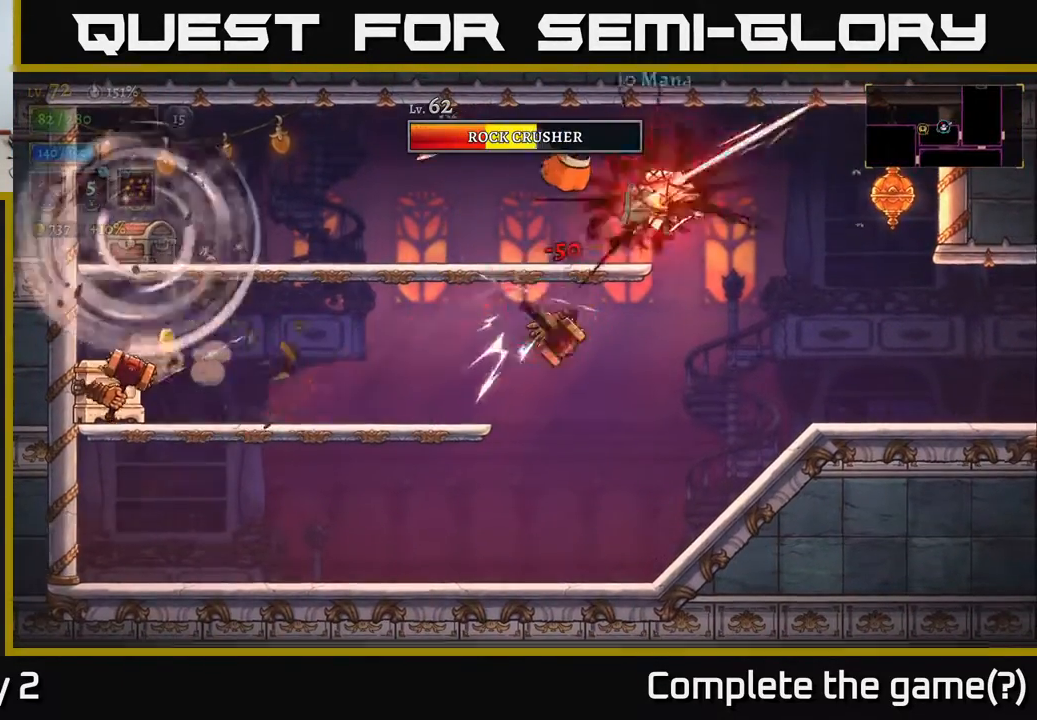
{"buttons": ["X"], "left_stick": "left", "right_stick": "center", "events": [[100, "left_stick", "center"], [200, "left_stick", "right"], [500, "X", "down"], [500, "left_stick", "left"]]}
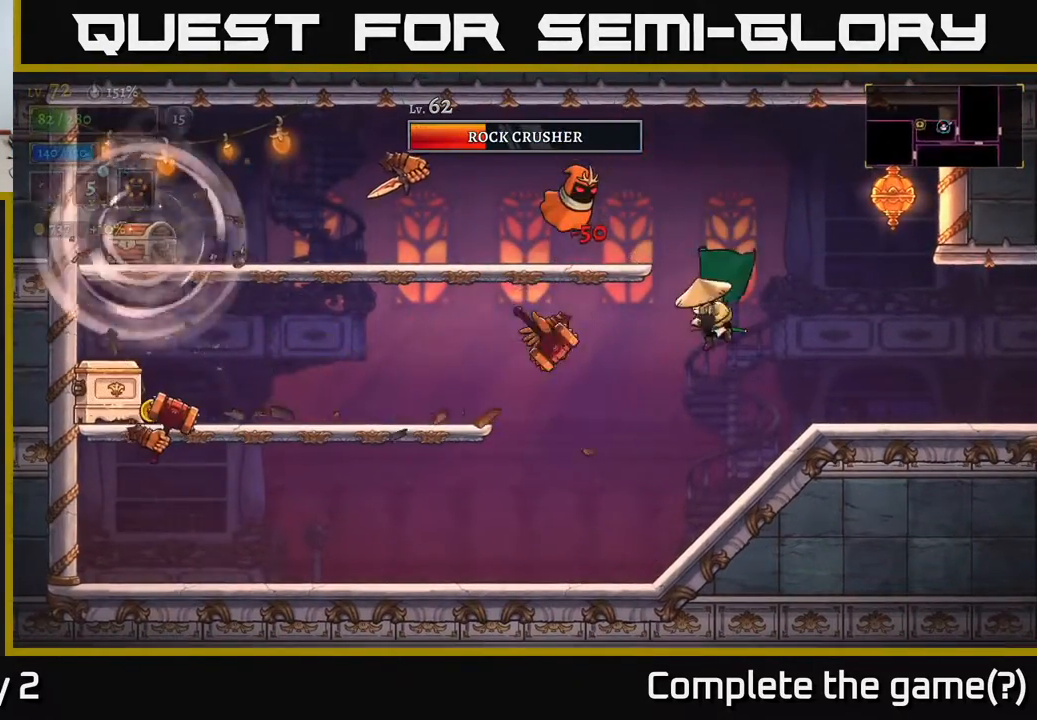
{"buttons": [], "left_stick": "up-left", "right_stick": "center", "events": [[100, "X", "up"], [283, "left_stick", "center"], [400, "left_stick", "up-left"]]}
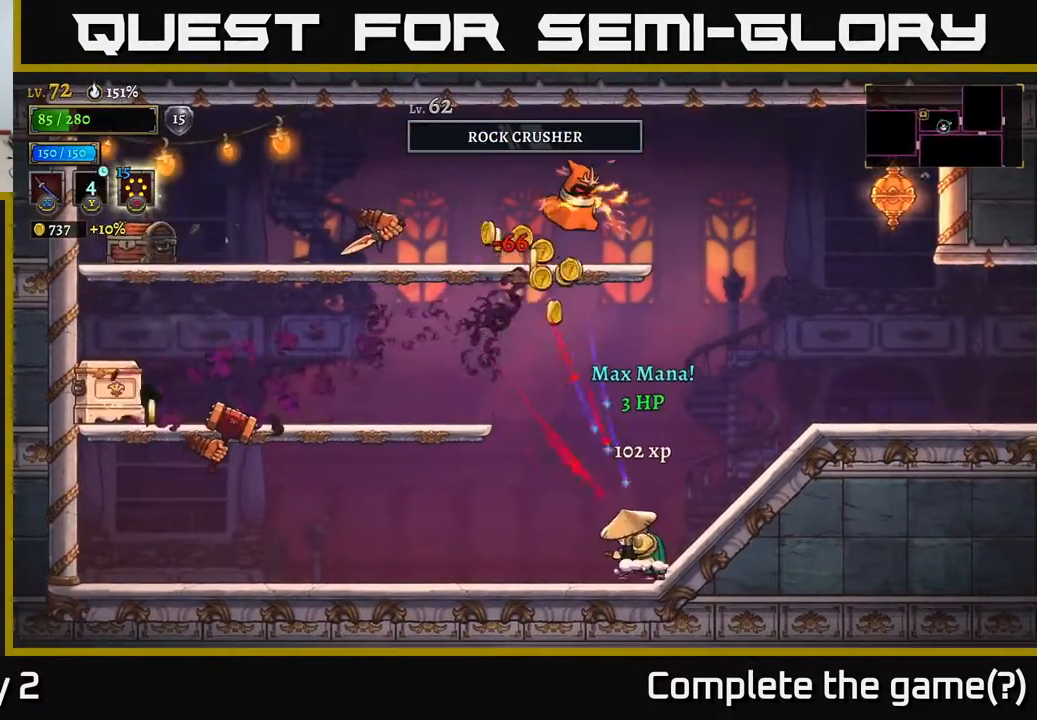
{"buttons": [], "left_stick": "left", "right_stick": "center", "events": [[50, "X", "down"], [67, "A", "down"], [133, "X", "up"], [183, "A", "up"], [300, "left_stick", "center"], [450, "left_stick", "left"]]}
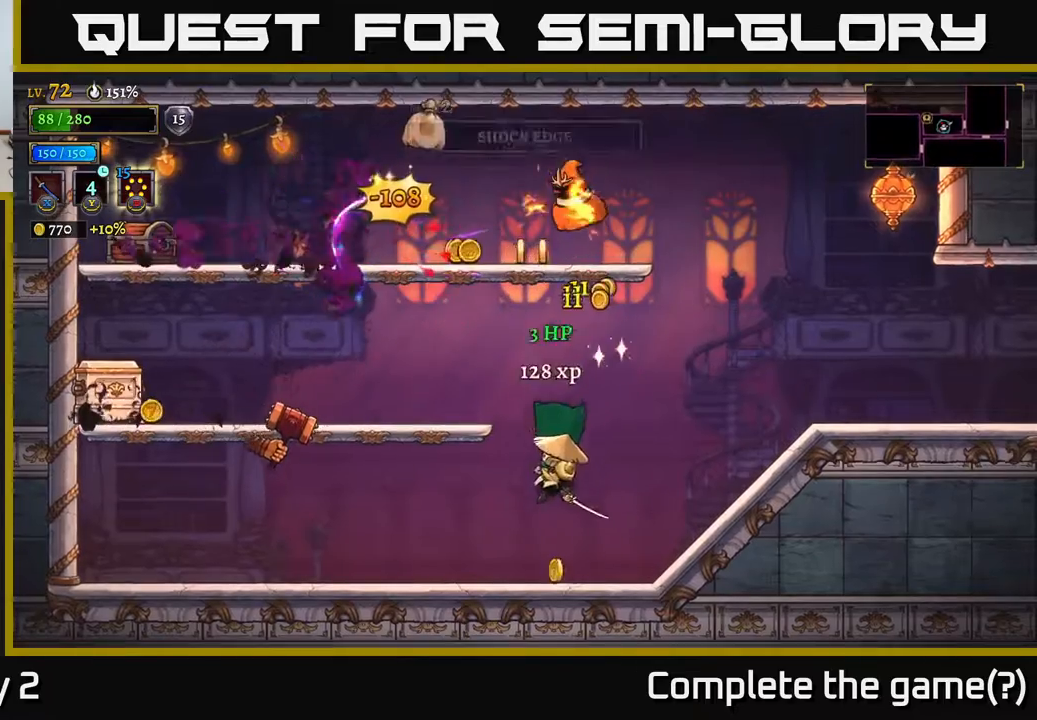
{"buttons": [], "left_stick": "up-left", "right_stick": "center", "events": [[267, "left_stick", "up-left"], [317, "A", "down"], [317, "X", "down"], [333, "A", "up"], [400, "X", "up"]]}
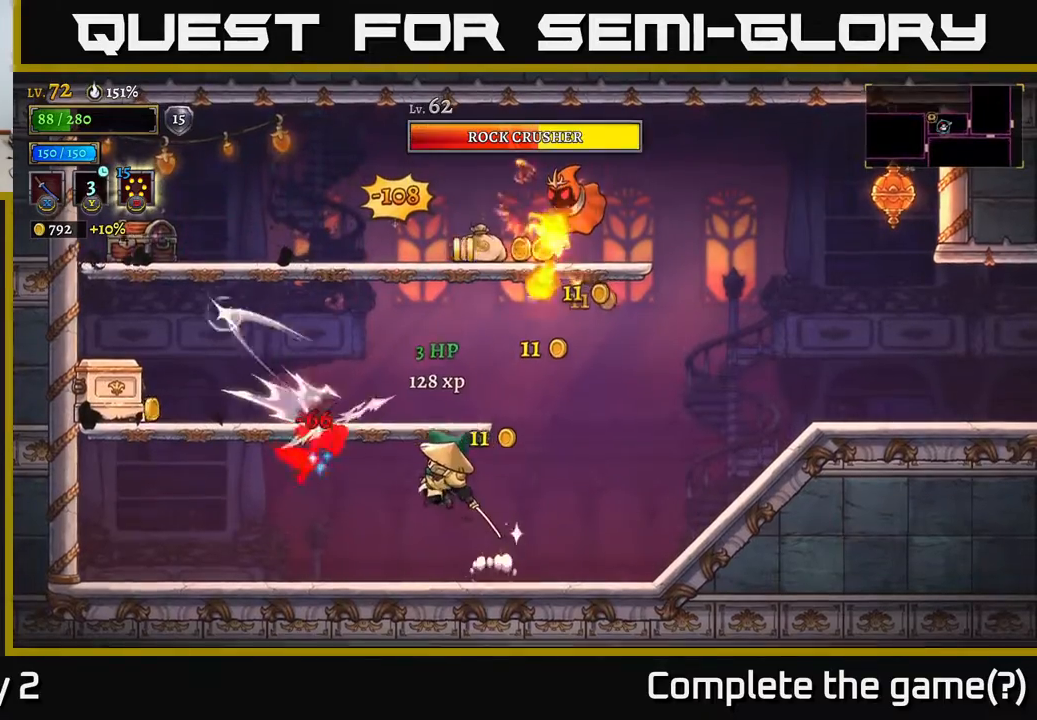
{"buttons": [], "left_stick": "up-left", "right_stick": "center", "events": [[50, "left_stick", "down-right"], [183, "left_stick", "left"], [400, "A", "down"], [450, "X", "down"], [467, "A", "up"], [500, "X", "up"], [500, "left_stick", "up-left"]]}
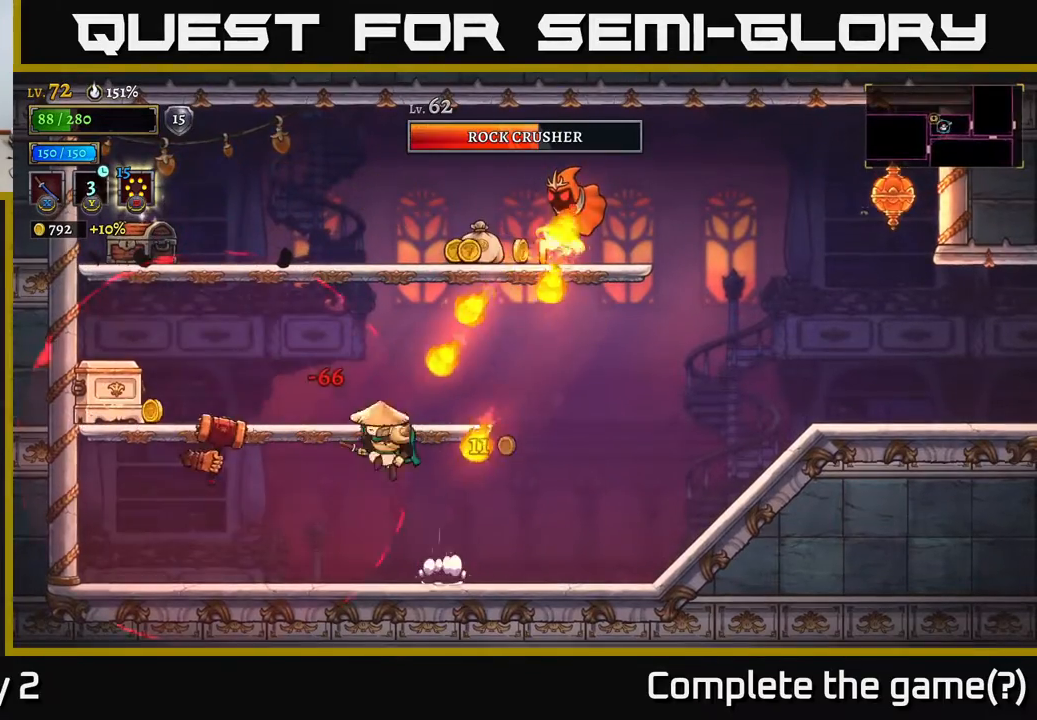
{"buttons": [], "left_stick": "left", "right_stick": "center", "events": [[150, "left_stick", "left"], [400, "left_stick", "center"], [500, "left_stick", "left"]]}
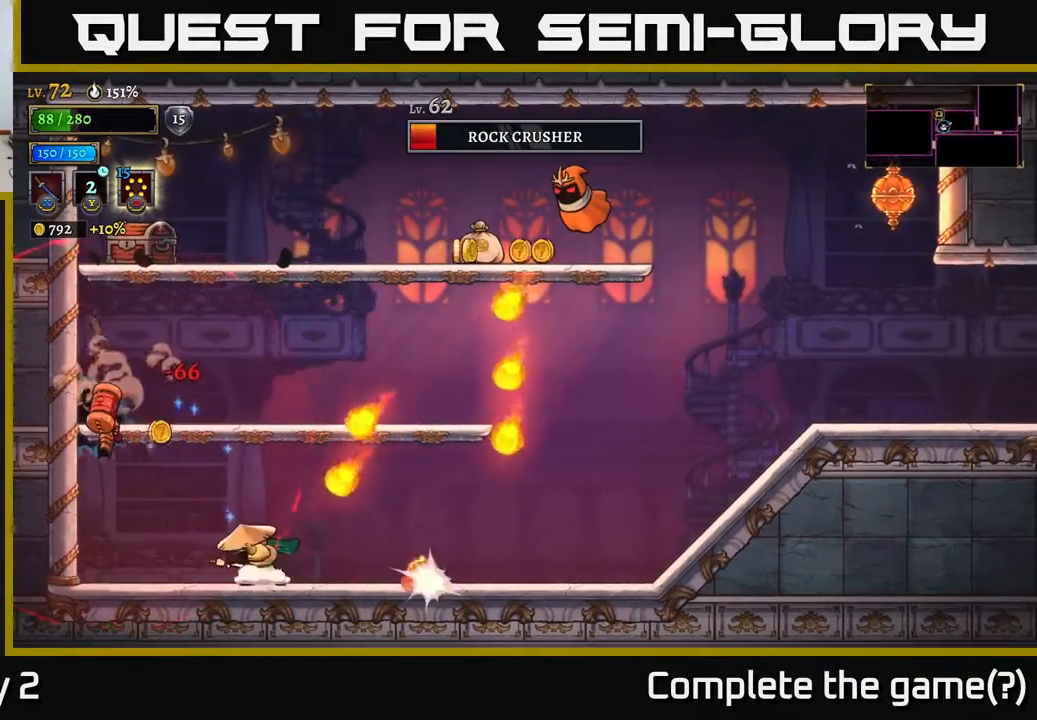
{"buttons": ["A"], "left_stick": "up-right", "right_stick": "center", "events": [[183, "A", "down"], [250, "left_stick", "up-right"]]}
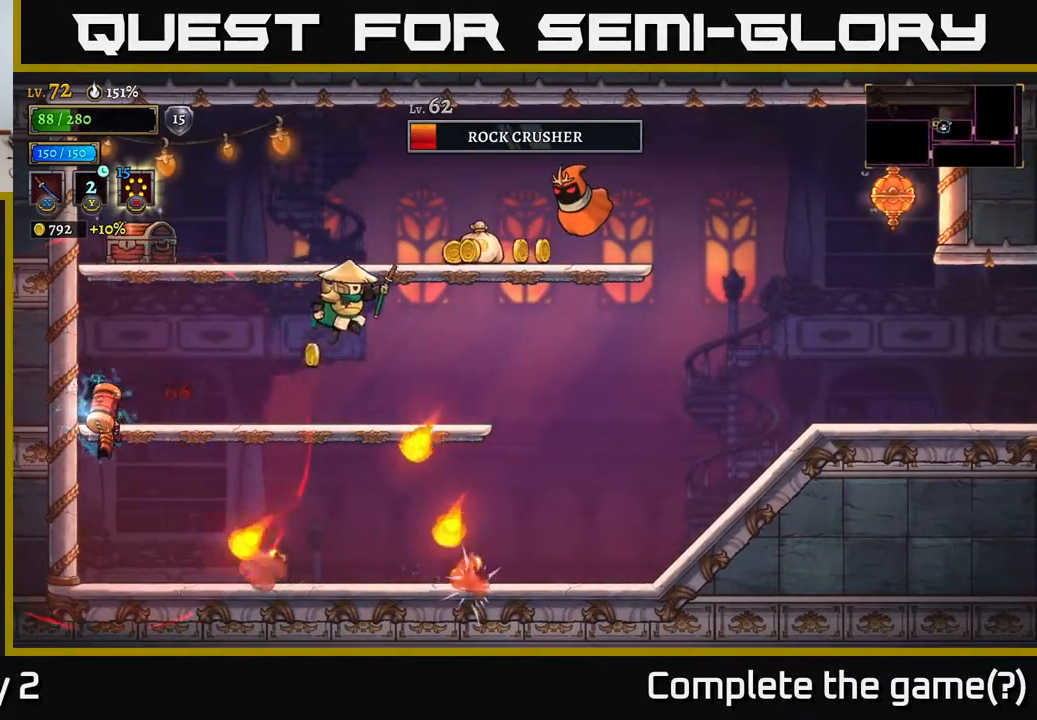
{"buttons": [], "left_stick": "right", "right_stick": "center", "events": [[117, "X", "down"], [250, "A", "up"], [283, "X", "up"], [300, "left_stick", "right"]]}
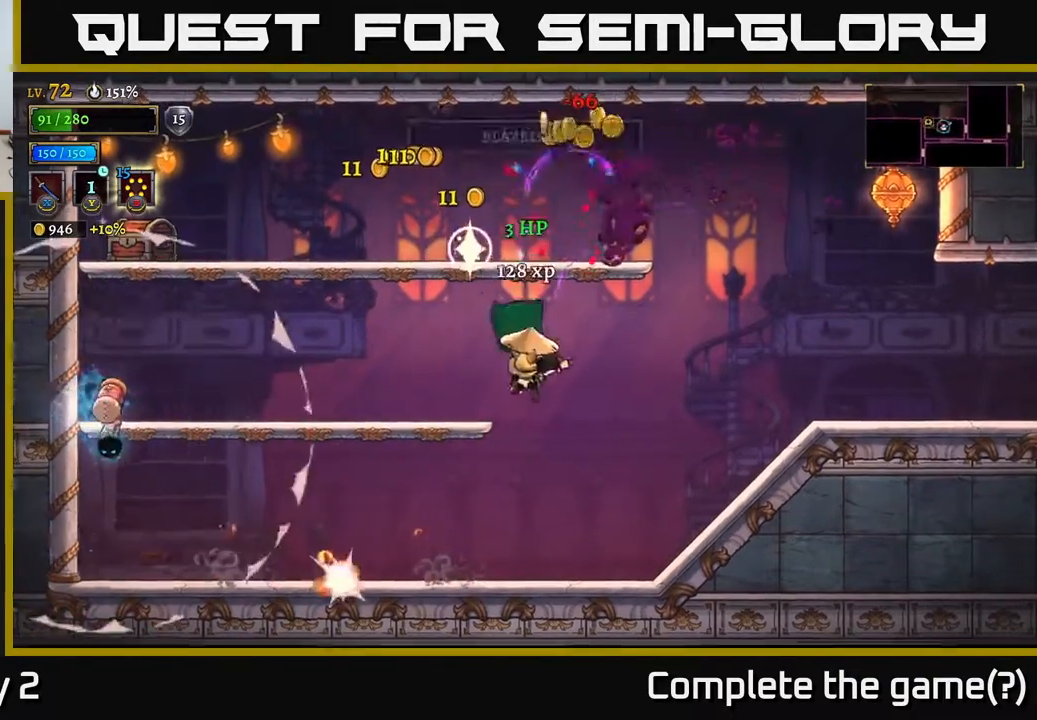
{"buttons": ["A"], "left_stick": "up-right", "right_stick": "center", "events": [[217, "left_stick", "center"], [400, "A", "down"], [500, "left_stick", "up-right"]]}
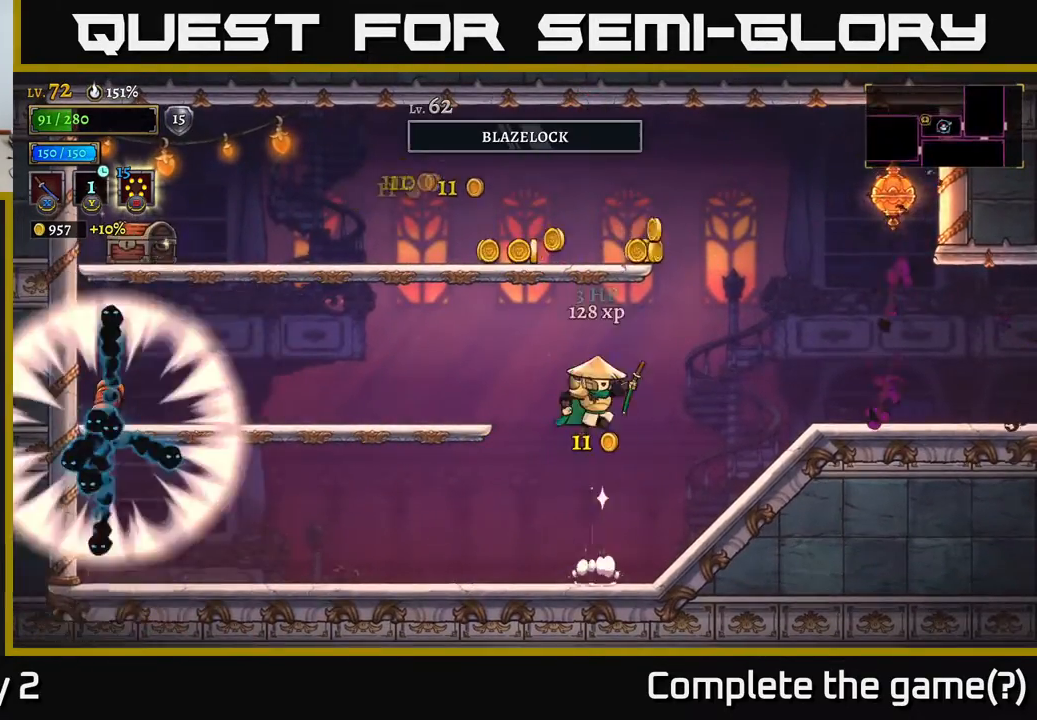
{"buttons": ["A"], "left_stick": "left", "right_stick": "center", "events": [[233, "left_stick", "up-left"], [317, "left_stick", "left"]]}
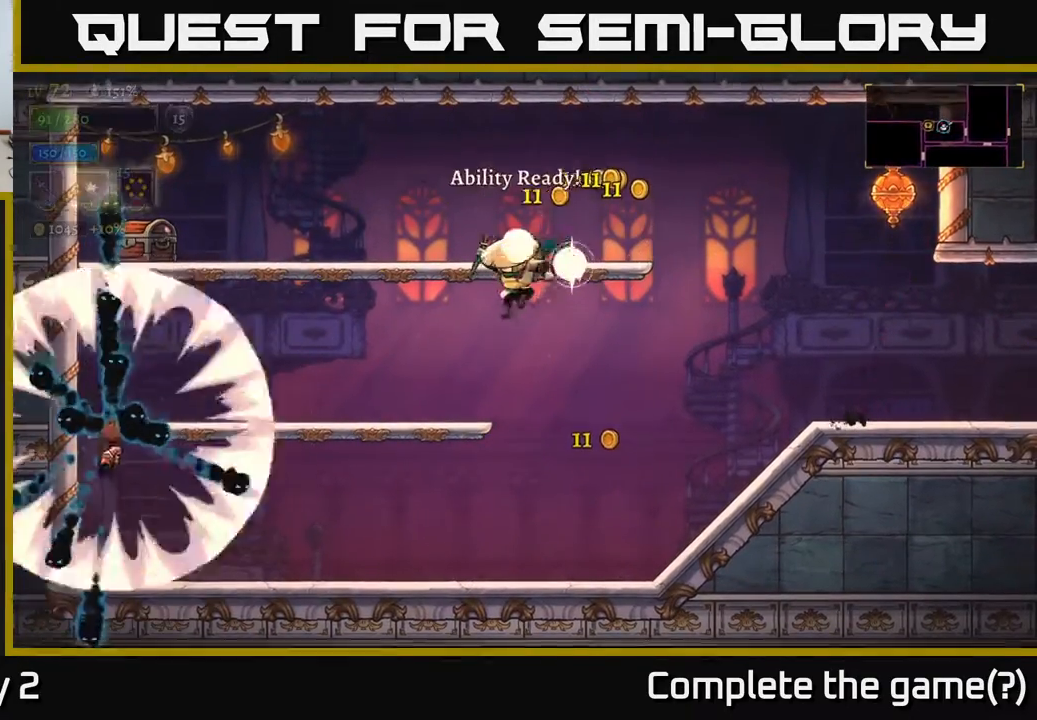
{"buttons": [], "left_stick": "left", "right_stick": "center", "events": [[17, "A", "up"], [67, "left_stick", "down-right"], [233, "left_stick", "left"]]}
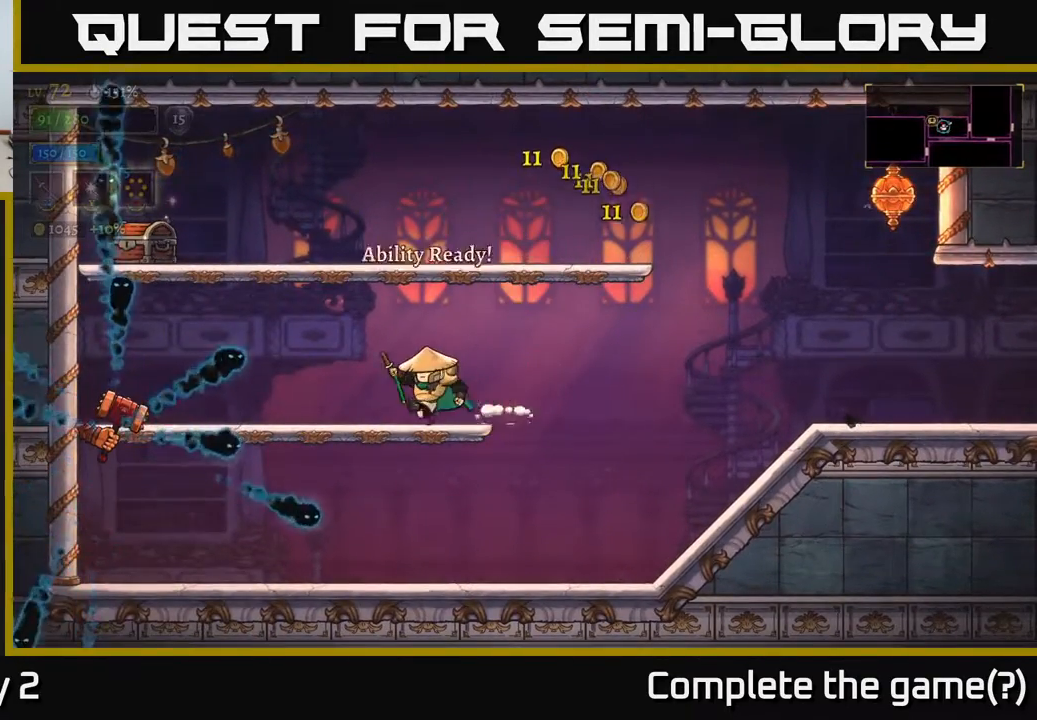
{"buttons": [], "left_stick": "left", "right_stick": "center", "events": [[67, "left_stick", "up-left"], [183, "left_stick", "left"], [267, "X", "down"], [350, "X", "up"]]}
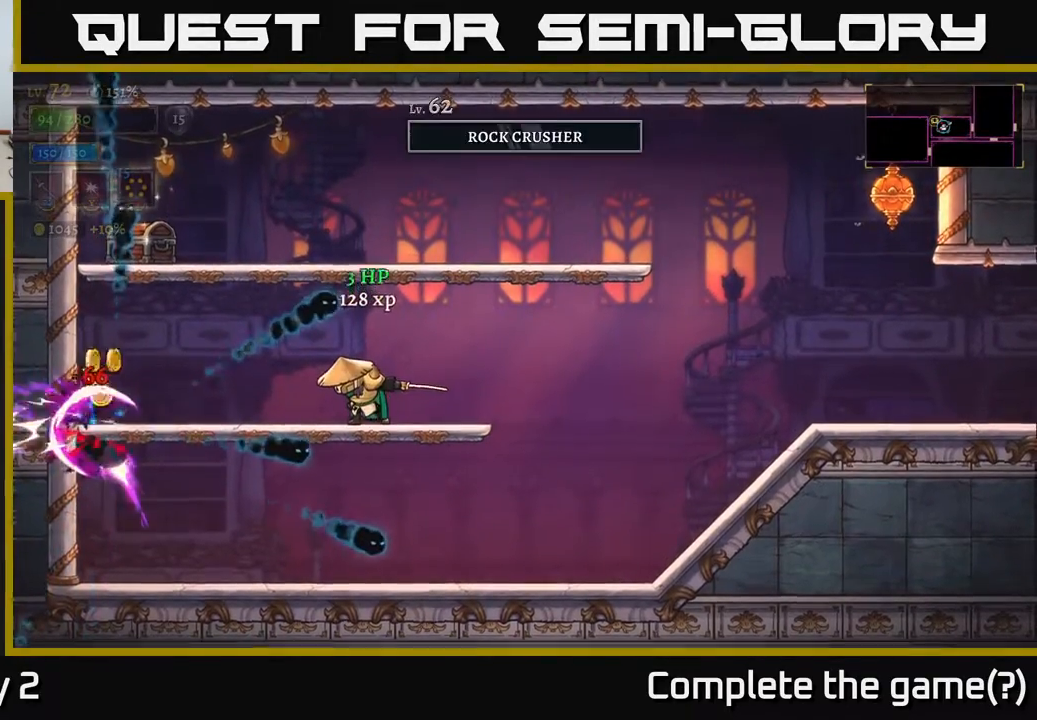
{"buttons": [], "left_stick": "left", "right_stick": "center", "events": [[33, "left_stick", "center"], [200, "left_stick", "left"]]}
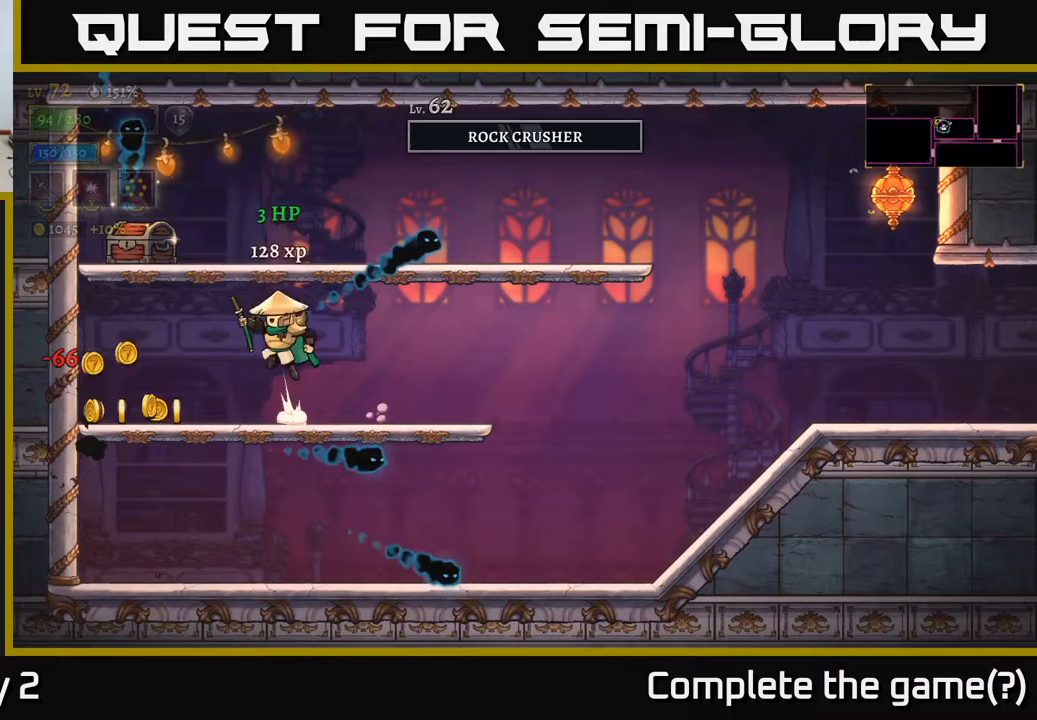
{"buttons": [], "left_stick": "left", "right_stick": "center", "events": [[17, "A", "down"], [217, "A", "up"], [350, "left_stick", "center"], [450, "left_stick", "left"]]}
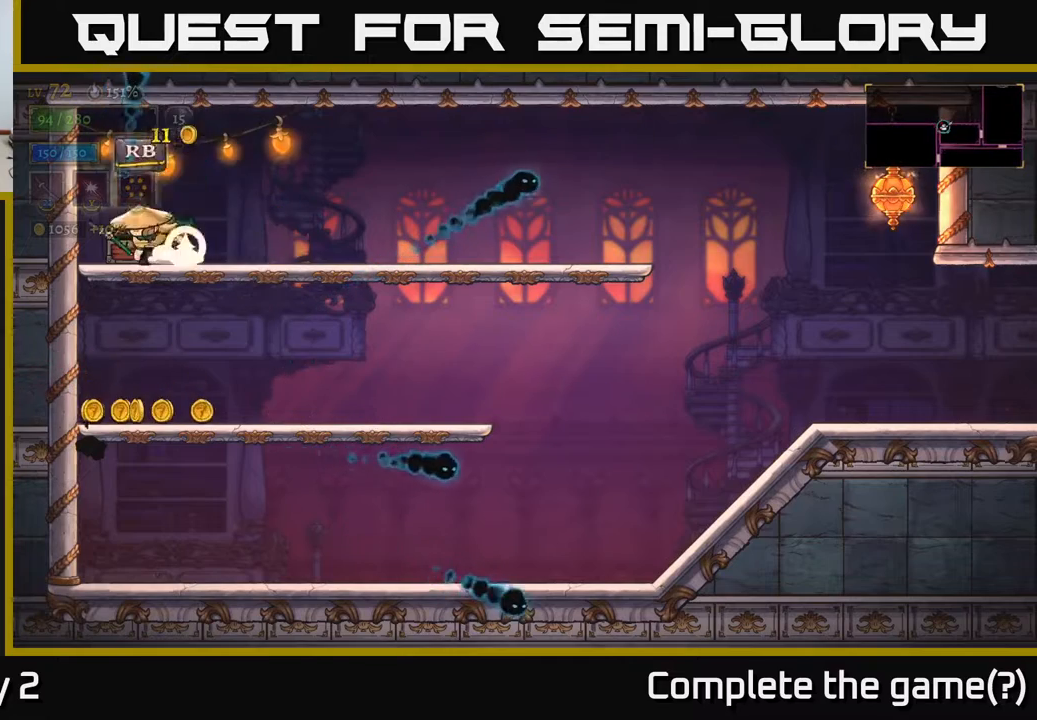
{"buttons": [], "left_stick": "right", "right_stick": "center", "events": [[33, "R1", "down"], [100, "R1", "up"], [117, "left_stick", "center"], [300, "left_stick", "right"]]}